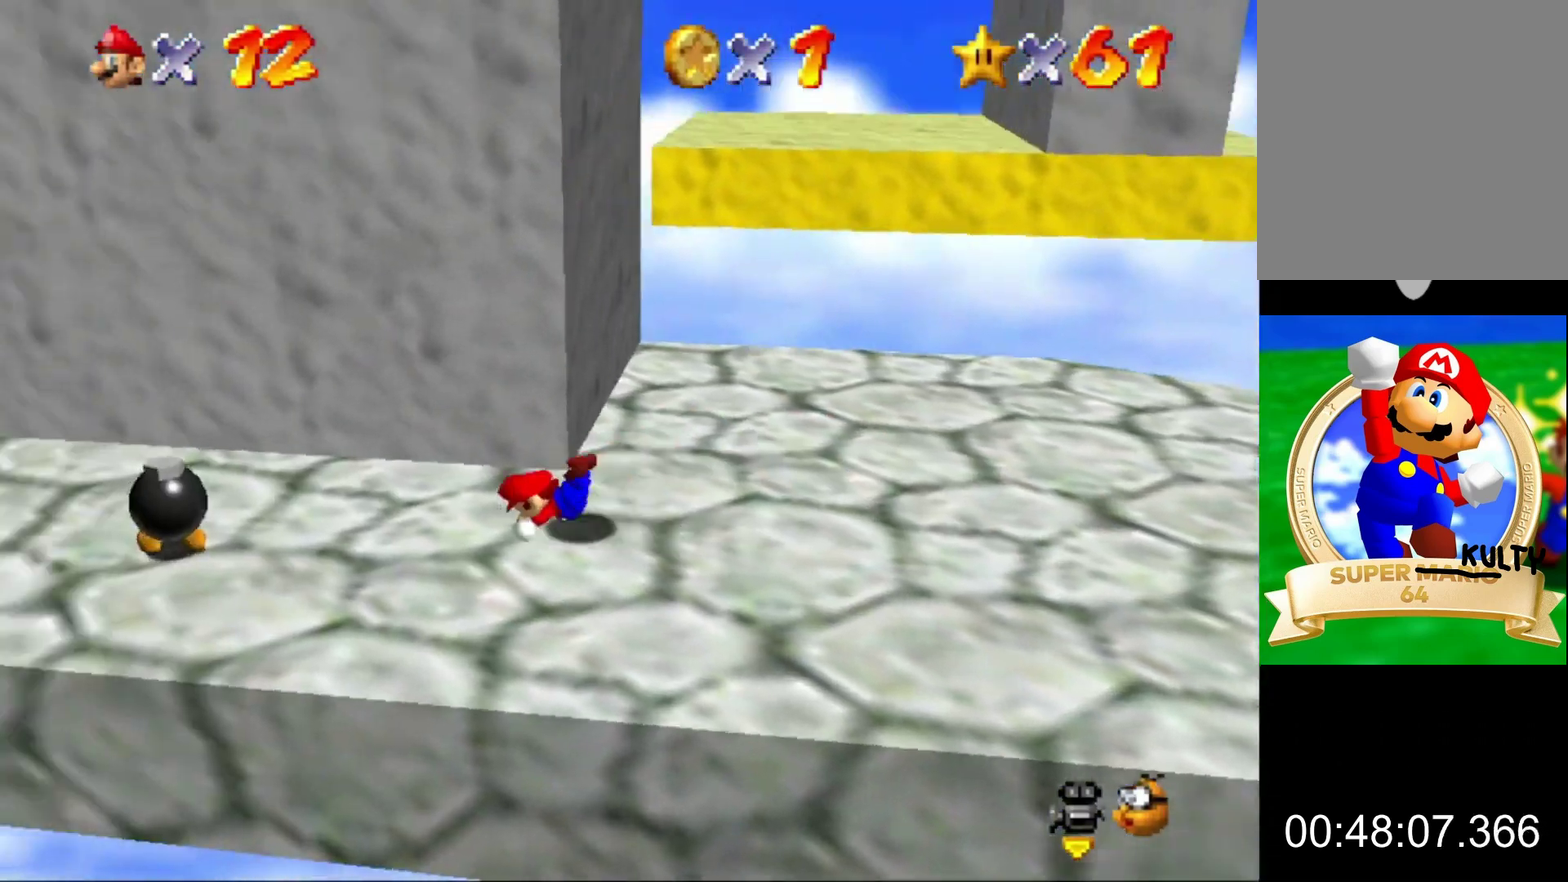
Gameplay with a controller (Nintendo layout); each line is a JSON object with the inputs held at the frame after it. "events" lists button and stick changes between this image and that frame as [ms after this image, input, new state], when the widget could be followed in between. This overlay highlights the sticks when they move; stick clicks (L3) are not distinguishable. Not read: L3 R3.
{"buttons": [], "left_stick": "left"}
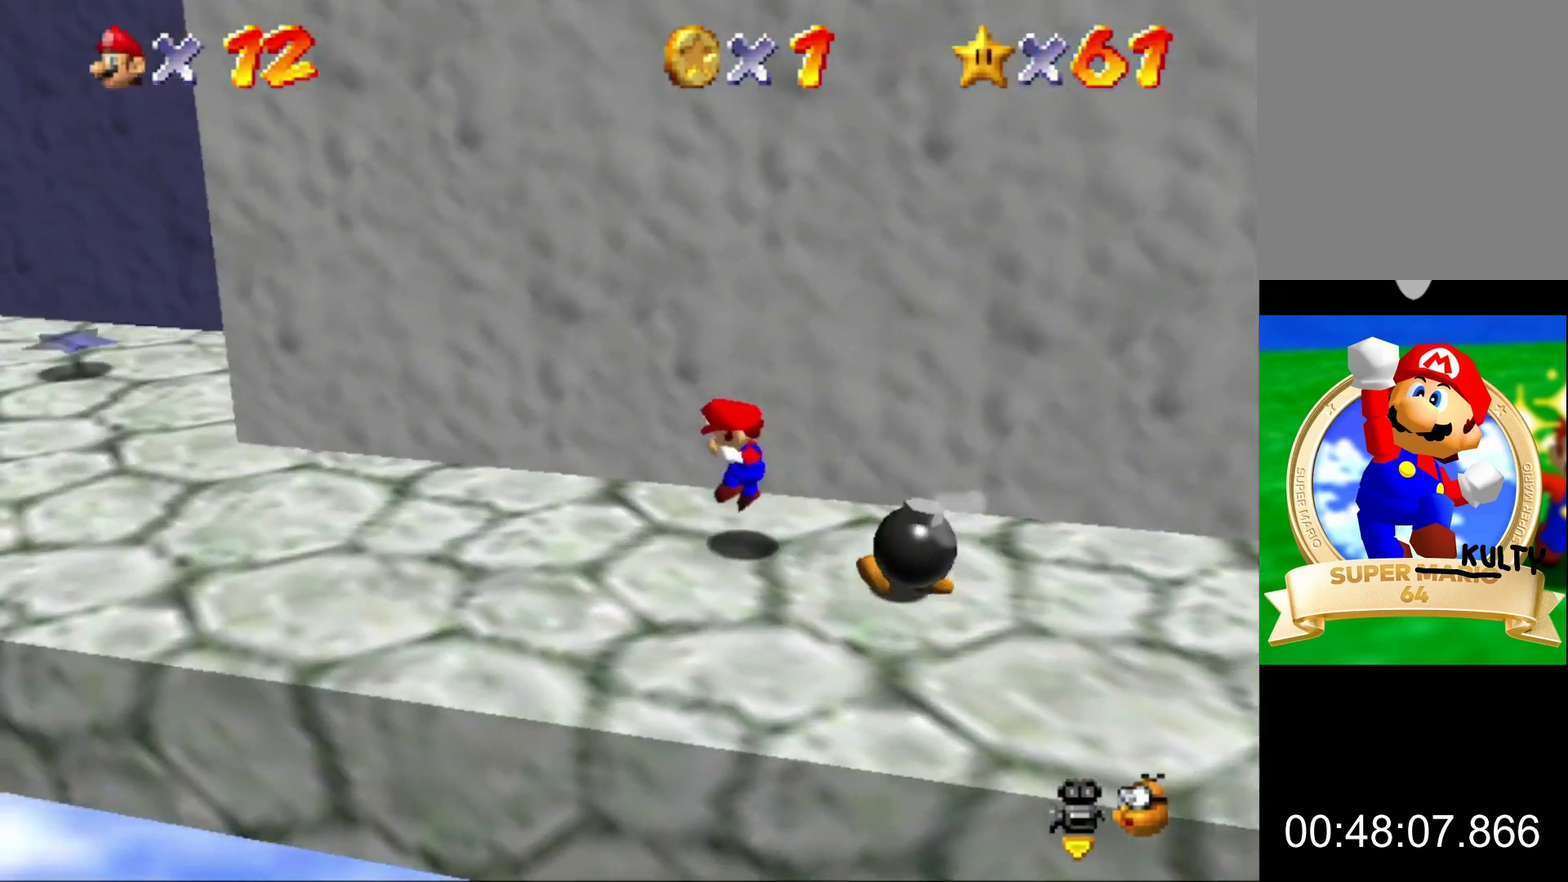
{"buttons": ["A", "B"], "left_stick": "left", "events": [[67, "B", "down"], [200, "B", "up"], [467, "A", "down"], [500, "B", "down"]]}
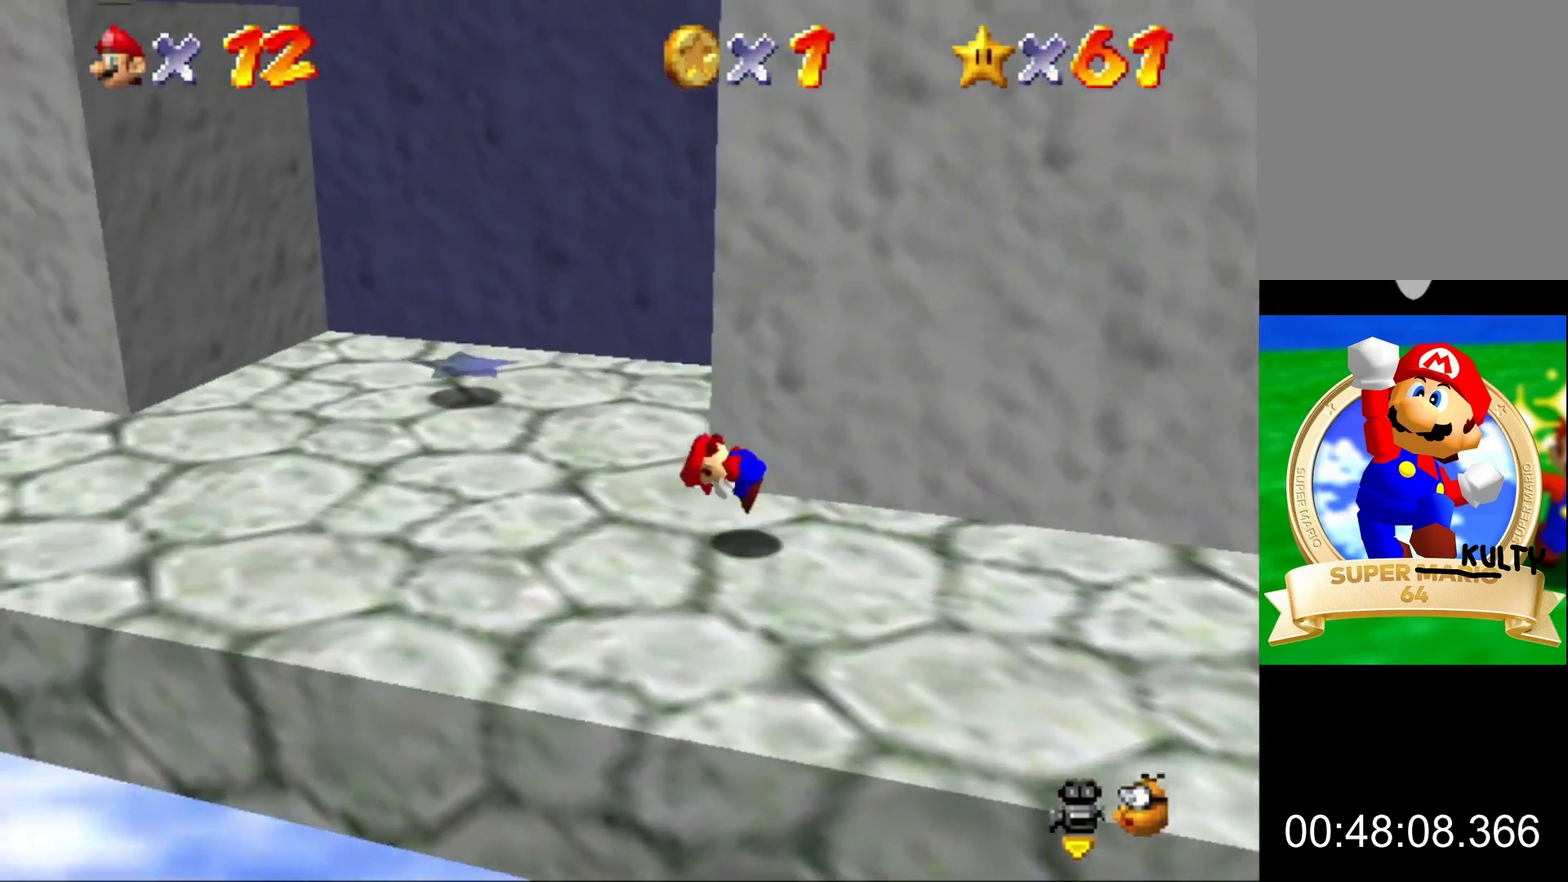
{"buttons": ["B"], "left_stick": "left", "events": [[33, "A", "up"], [67, "B", "up"], [500, "B", "down"]]}
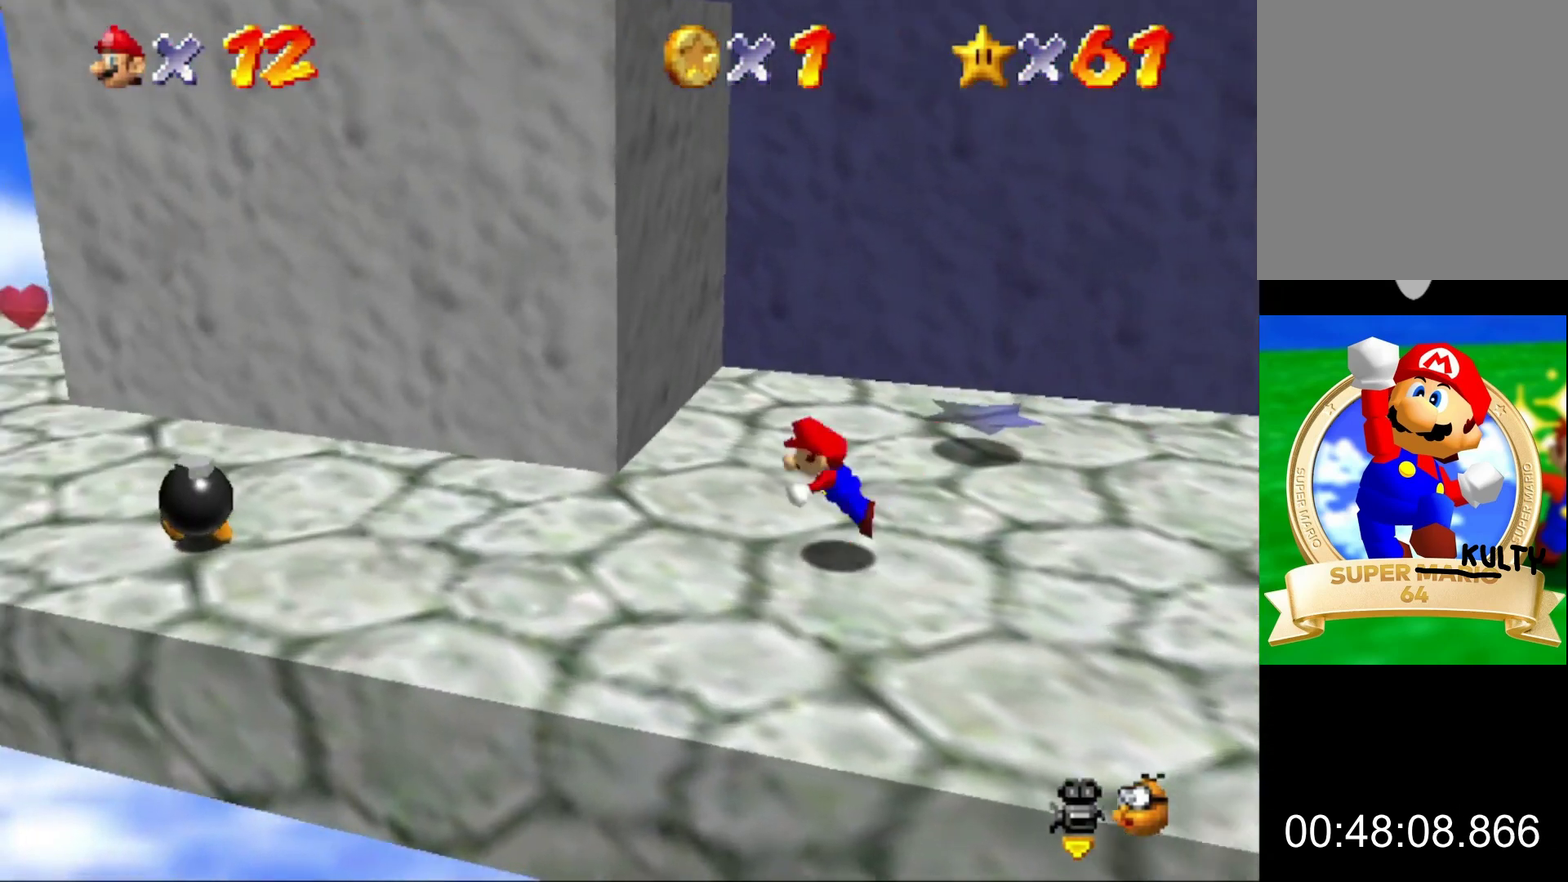
{"buttons": [], "left_stick": "left", "events": [[67, "B", "up"], [333, "A", "down"], [367, "B", "down"], [433, "A", "up"], [467, "B", "up"]]}
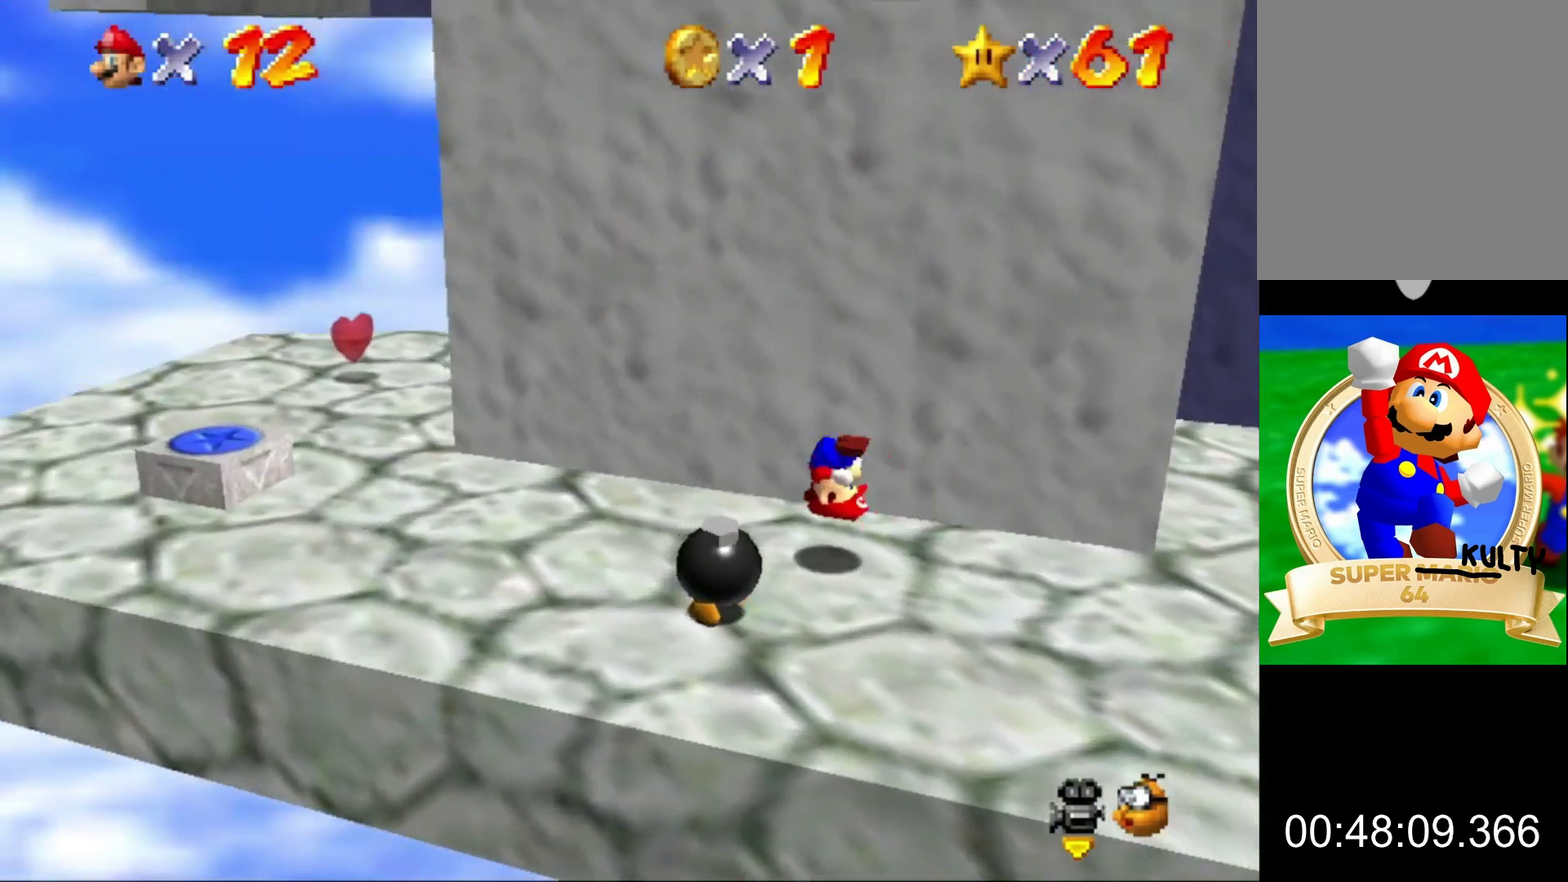
{"buttons": [], "left_stick": "up-left", "events": [[200, "left_stick", "center"], [333, "left_stick", "left"], [500, "left_stick", "up-left"]]}
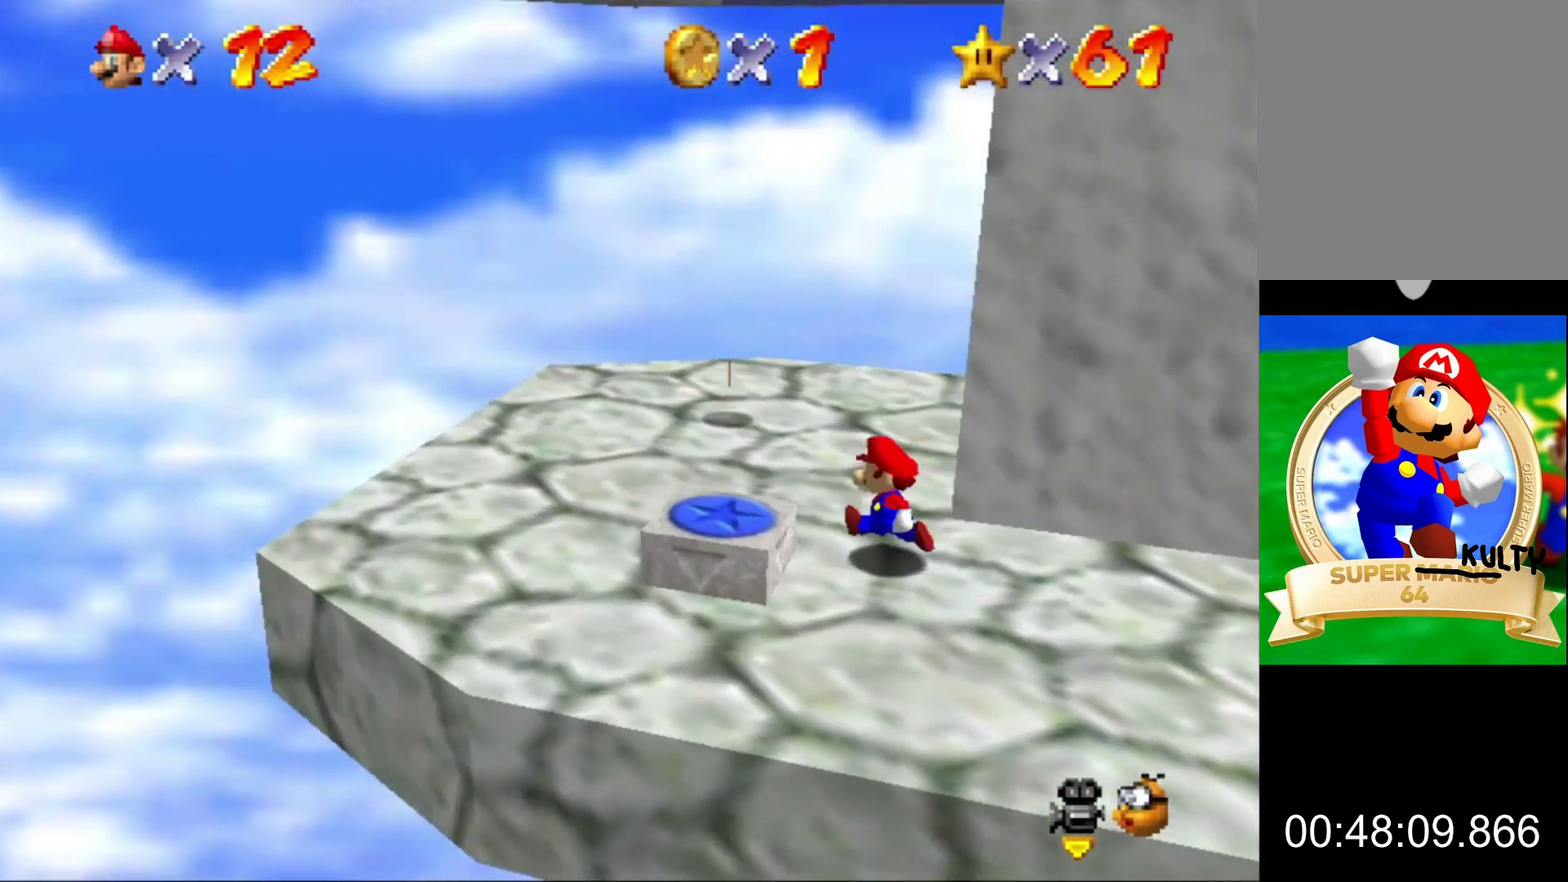
{"buttons": [], "left_stick": "left", "events": [[33, "left_stick", "up"], [433, "left_stick", "left"]]}
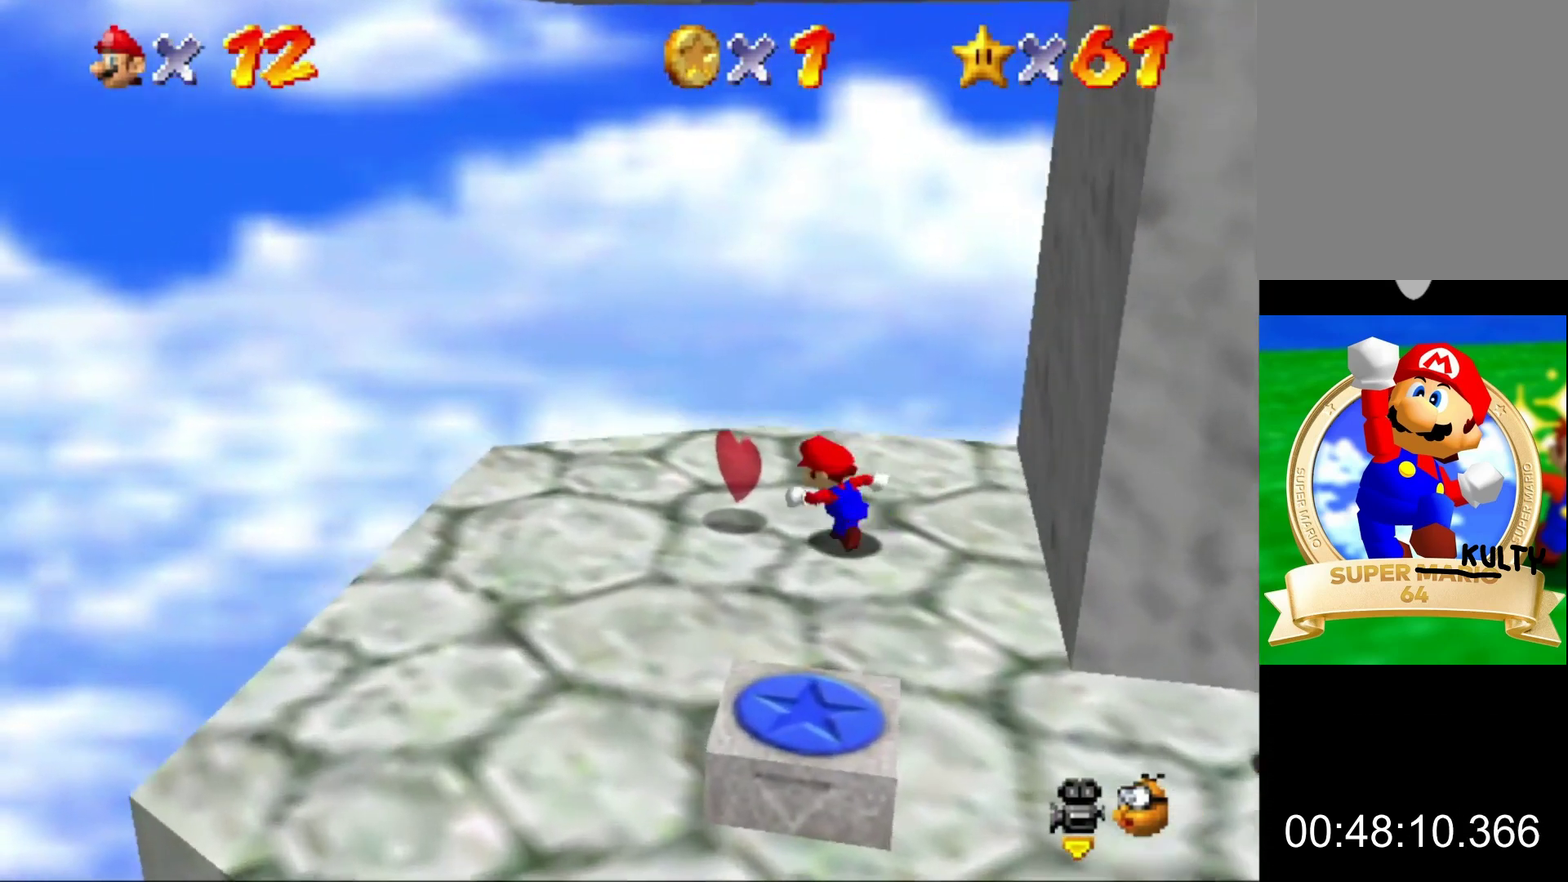
{"buttons": [], "left_stick": "right", "events": [[67, "left_stick", "right"], [133, "A", "down"], [400, "A", "up"]]}
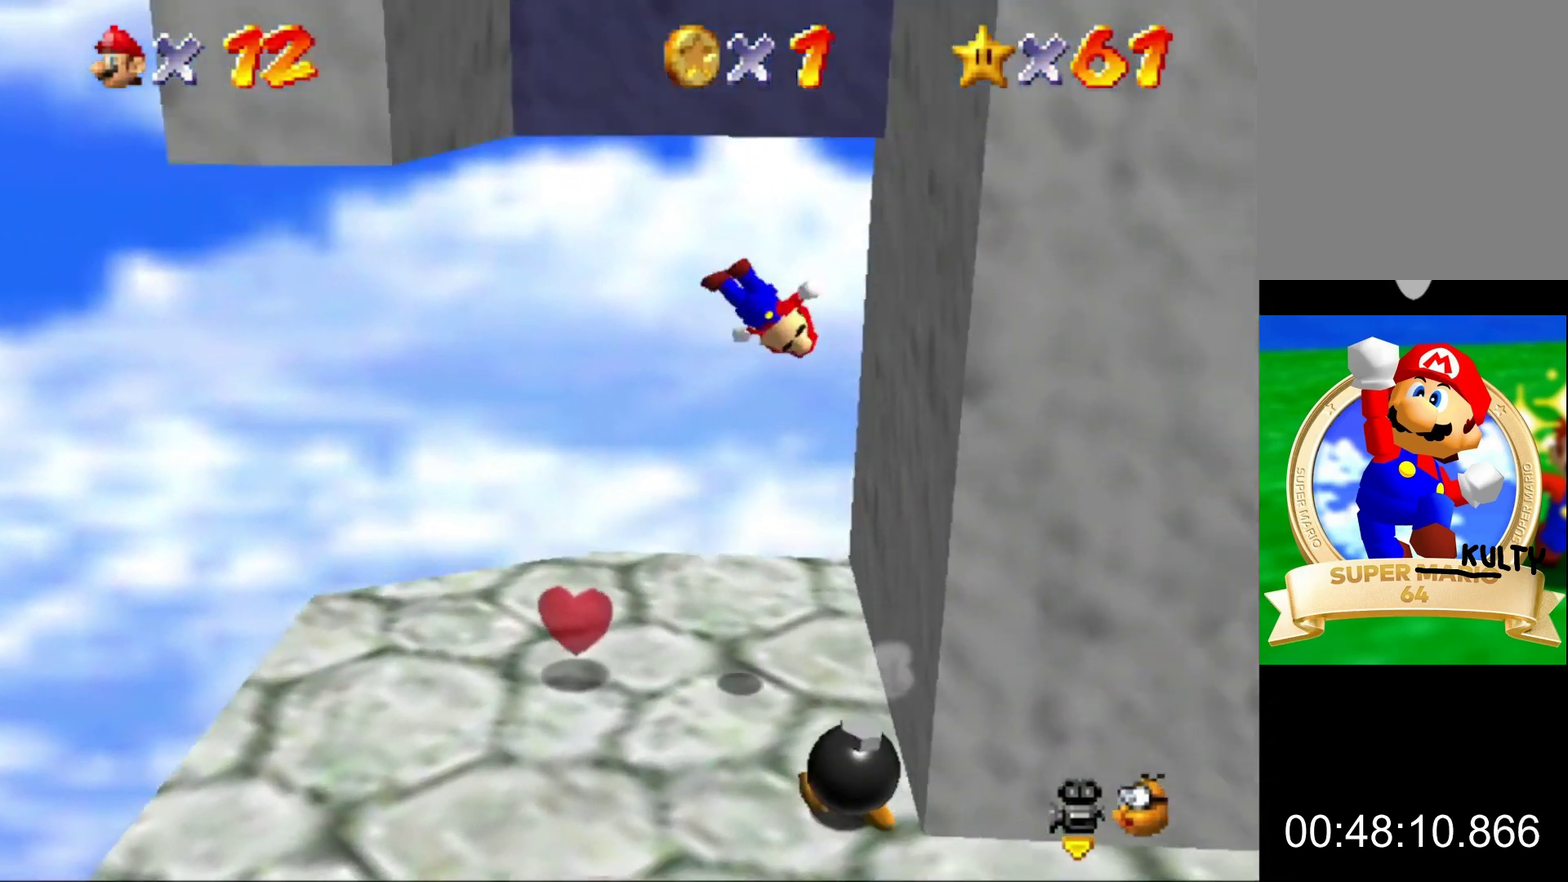
{"buttons": ["A"], "left_stick": "left", "events": [[267, "A", "down"], [267, "left_stick", "left"]]}
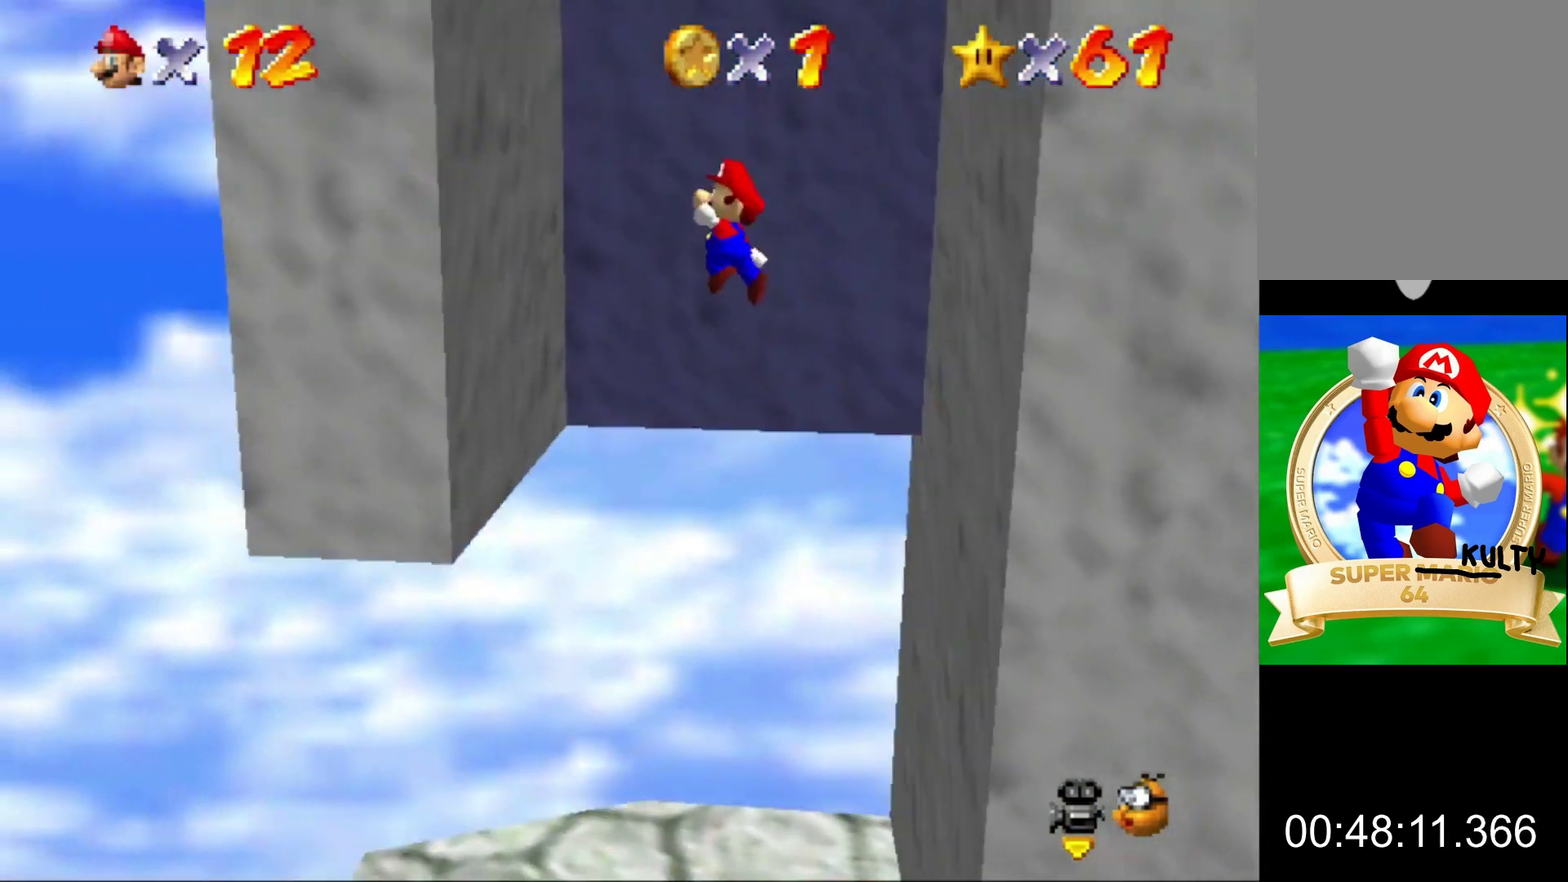
{"buttons": ["A"], "left_stick": "down-right", "events": [[67, "A", "up"], [267, "A", "down"], [267, "left_stick", "down-right"]]}
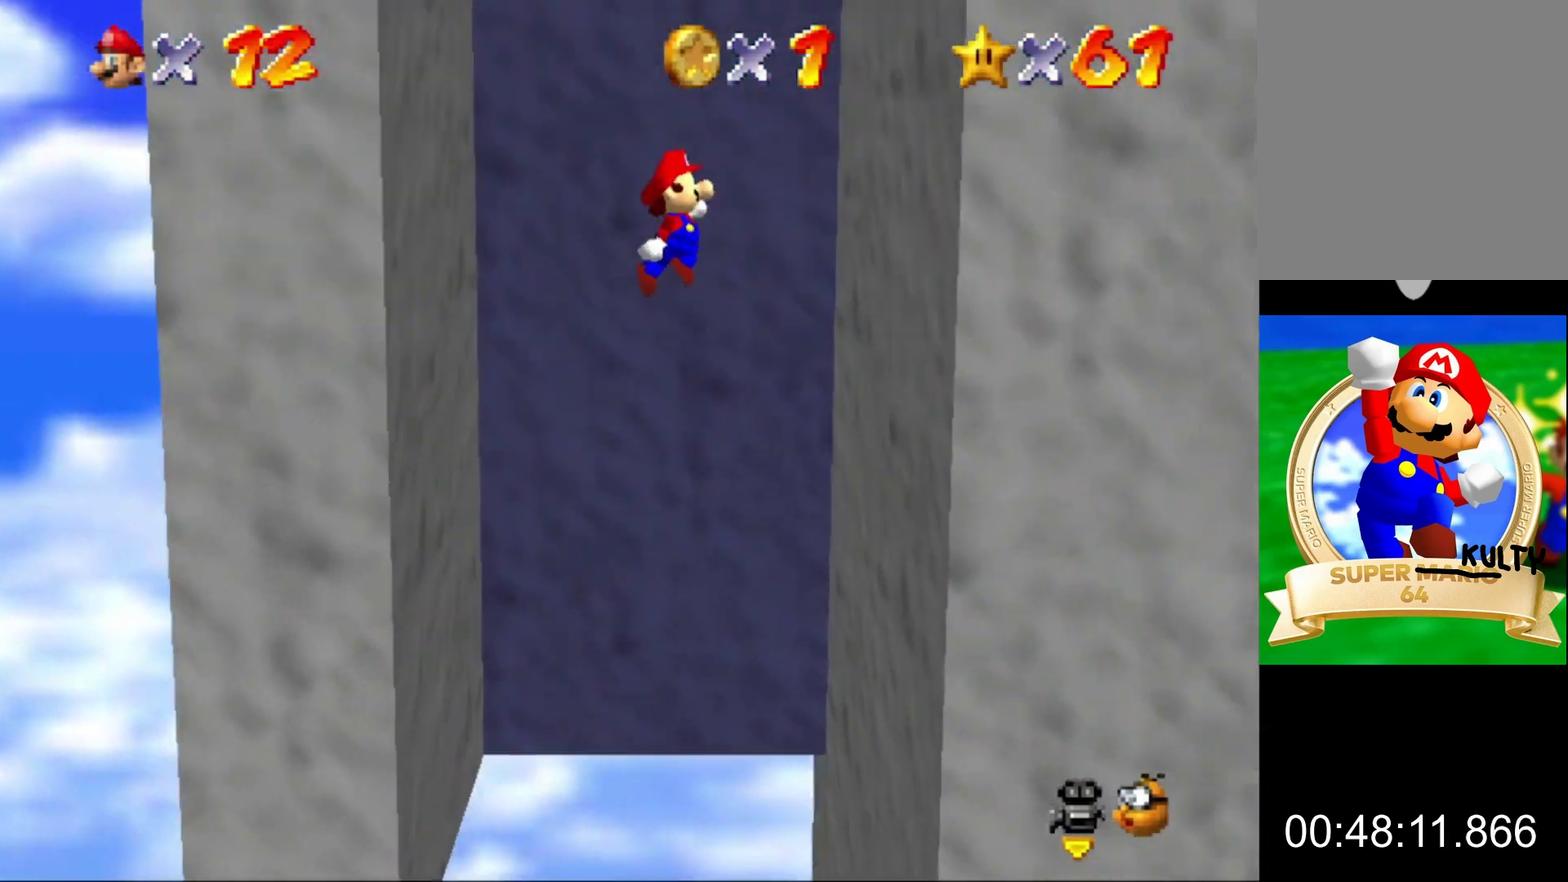
{"buttons": ["A"], "left_stick": "left", "events": [[100, "A", "up"], [233, "A", "down"], [233, "left_stick", "left"]]}
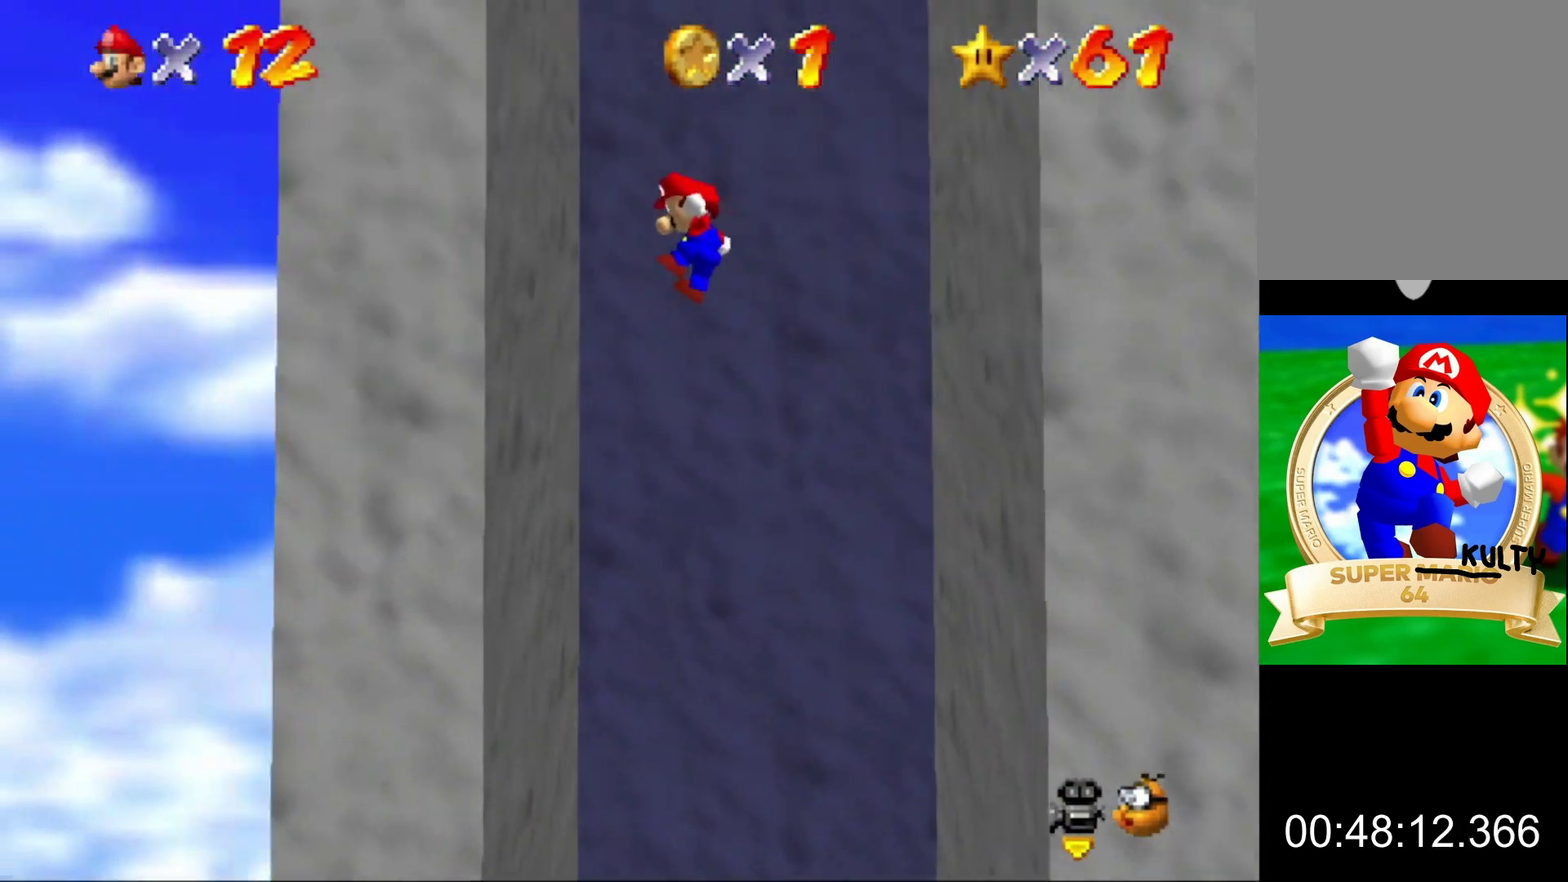
{"buttons": ["A"], "left_stick": "right", "events": [[100, "A", "up"], [200, "A", "down"], [200, "left_stick", "right"]]}
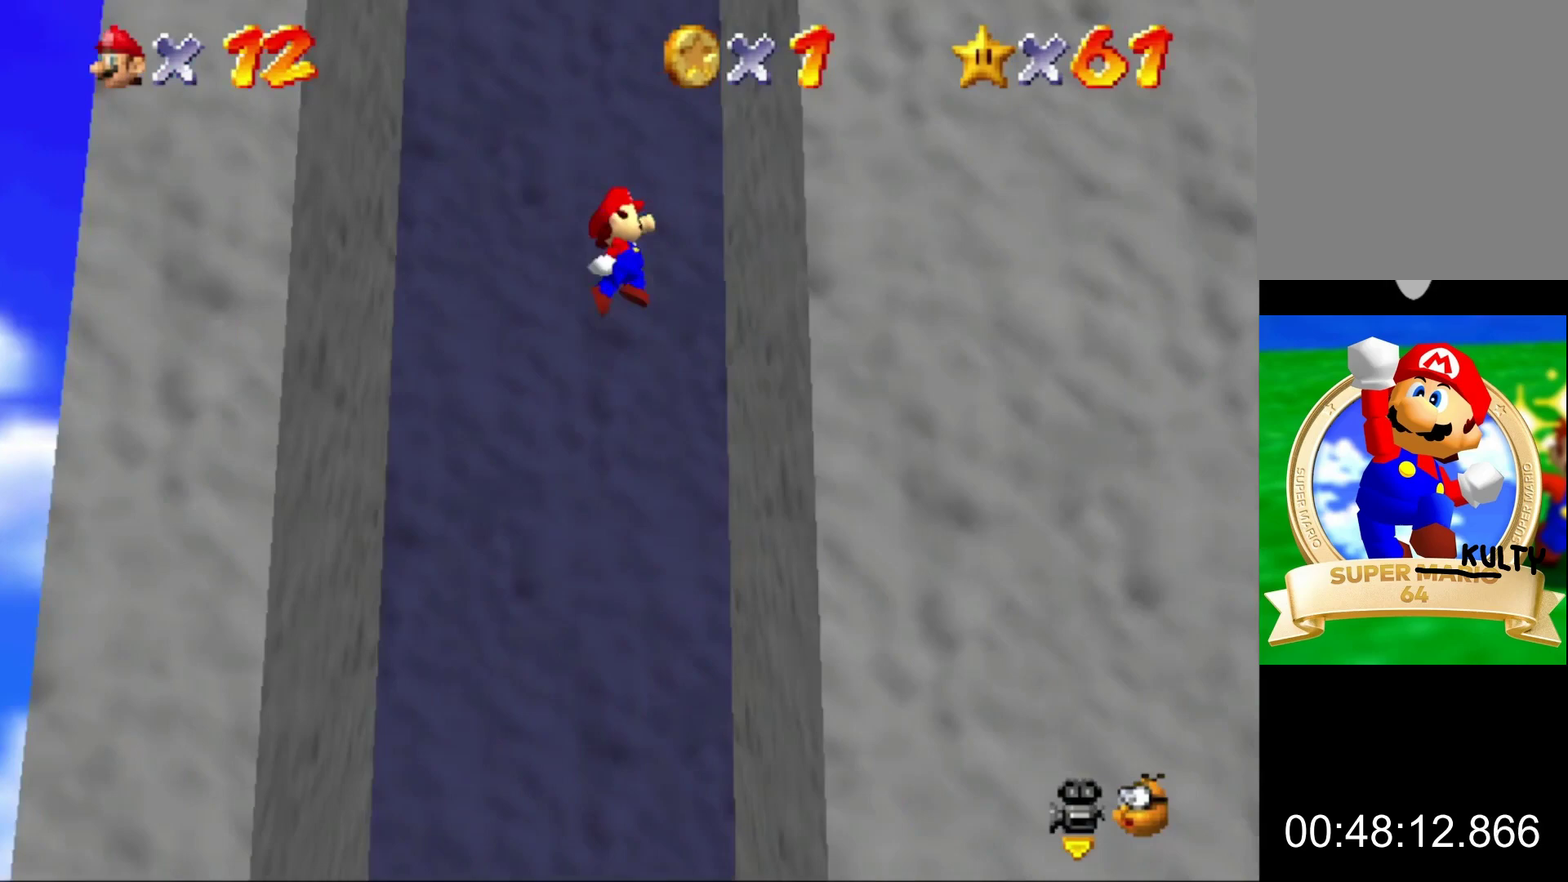
{"buttons": [], "left_stick": "left", "events": [[33, "A", "up"], [133, "left_stick", "center"], [167, "A", "down"], [200, "left_stick", "left"], [500, "A", "up"]]}
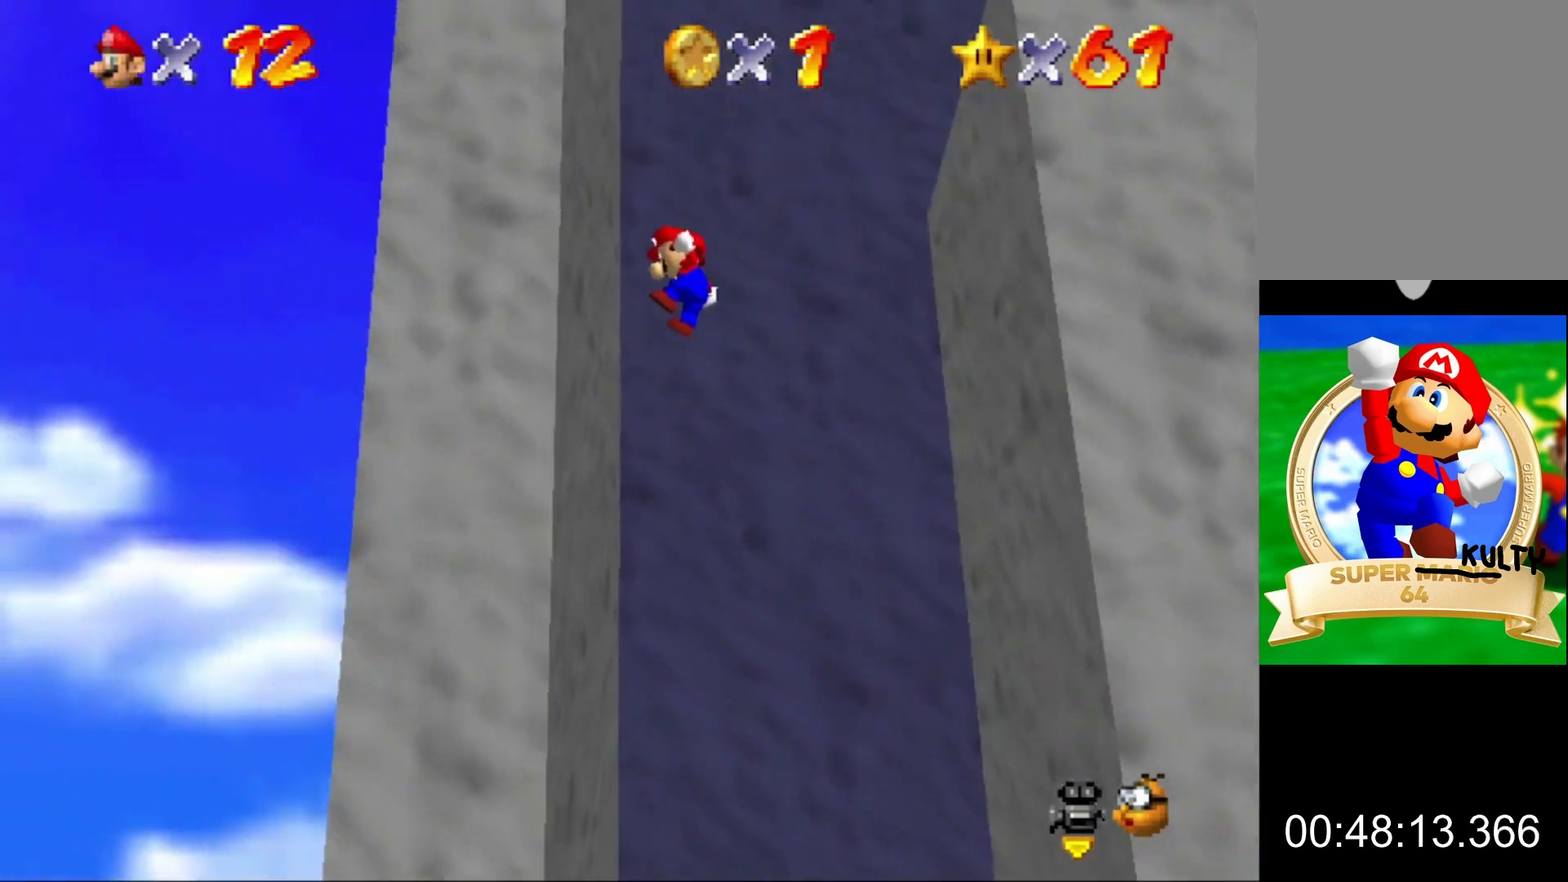
{"buttons": ["A"], "left_stick": "right", "events": [[133, "A", "down"], [167, "left_stick", "right"]]}
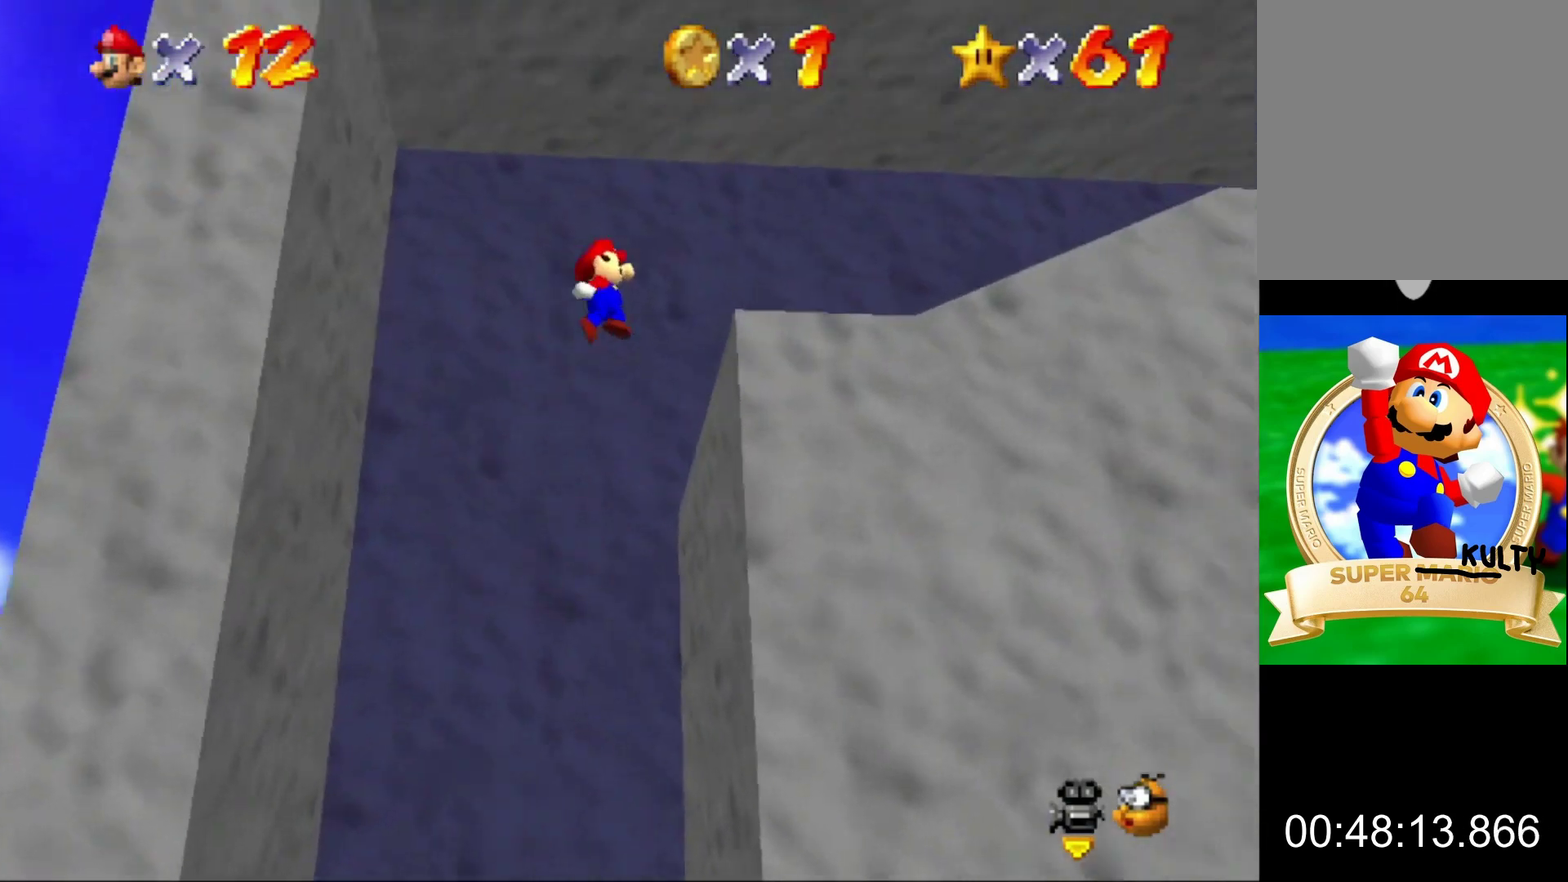
{"buttons": [], "left_stick": "right", "events": [[33, "A", "up"]]}
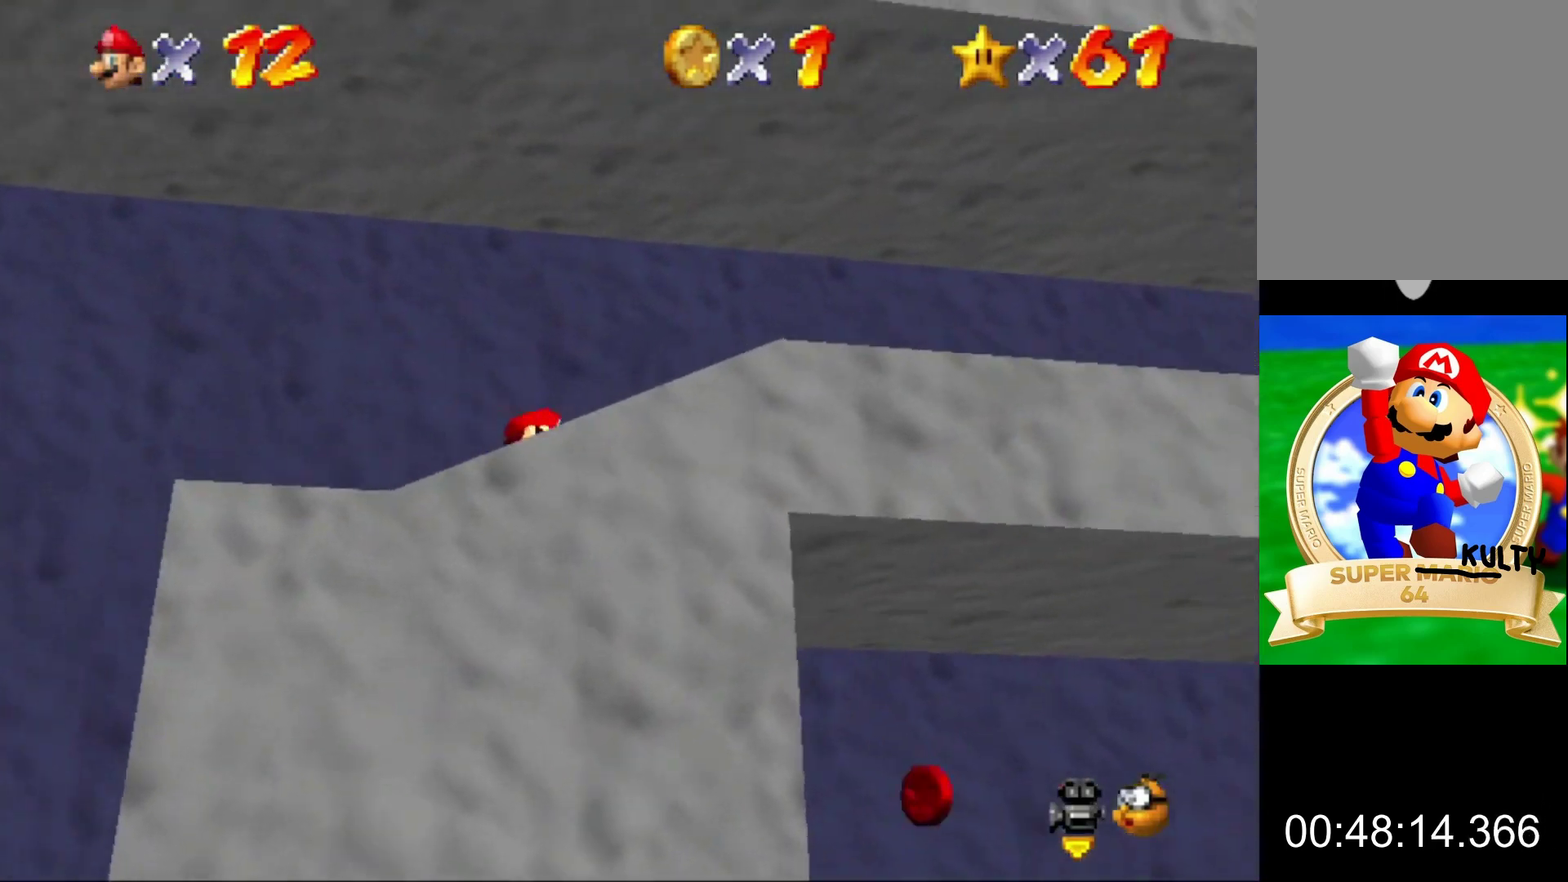
{"buttons": ["C_LEFT"], "left_stick": "up-right", "events": [[100, "A", "down"], [100, "Z", "down"], [200, "A", "up"], [200, "Z", "up"], [467, "C_LEFT", "down"], [467, "left_stick", "up-right"]]}
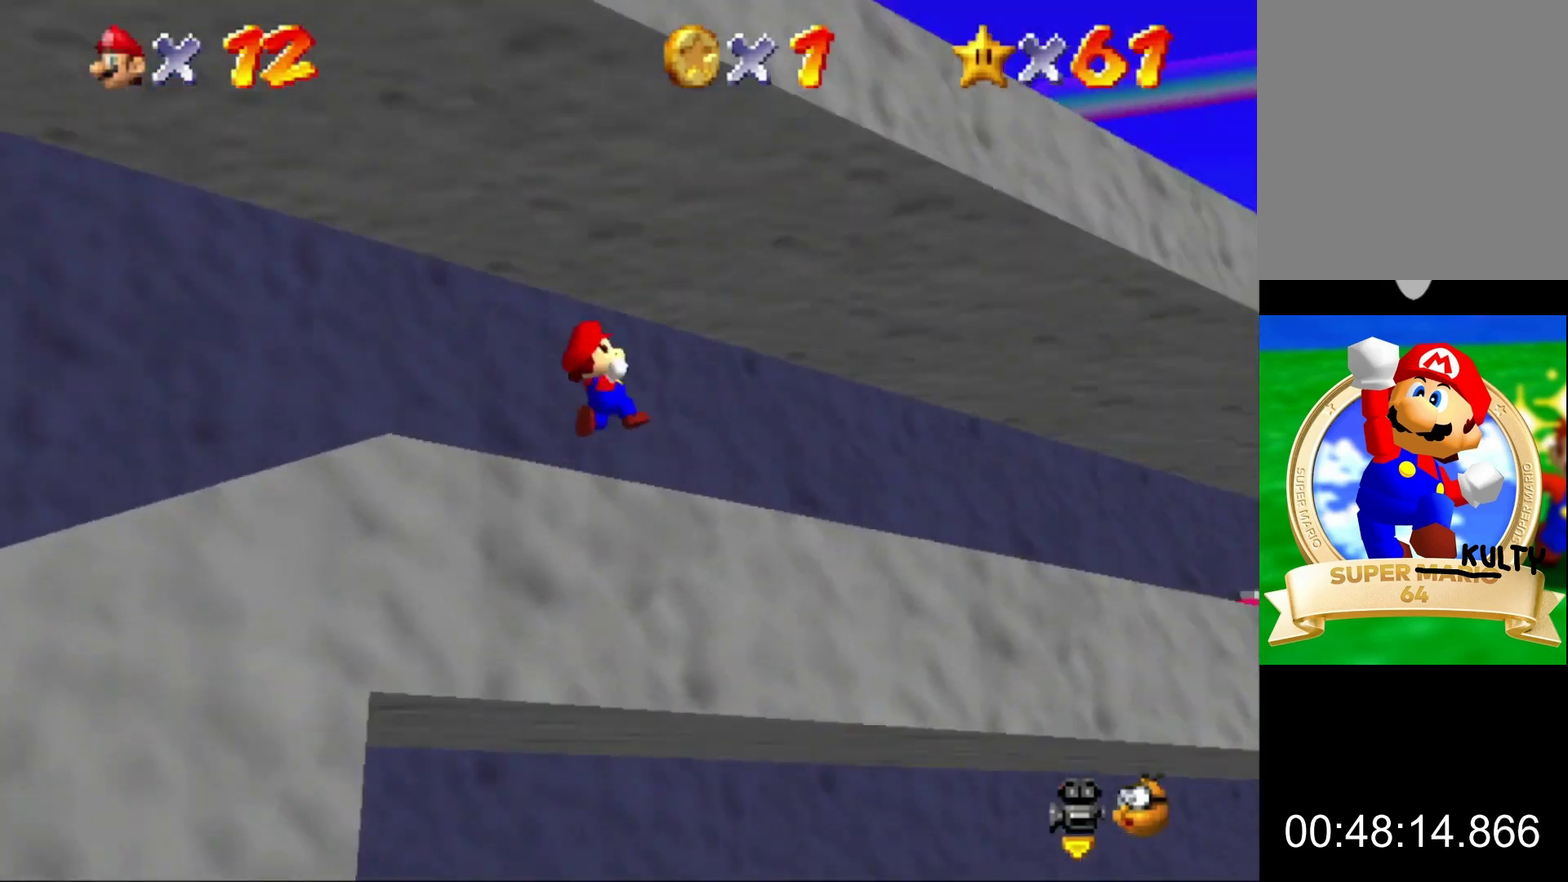
{"buttons": [], "left_stick": "up-right", "events": [[67, "C_LEFT", "up"], [167, "C_LEFT", "down"], [333, "C_LEFT", "up"]]}
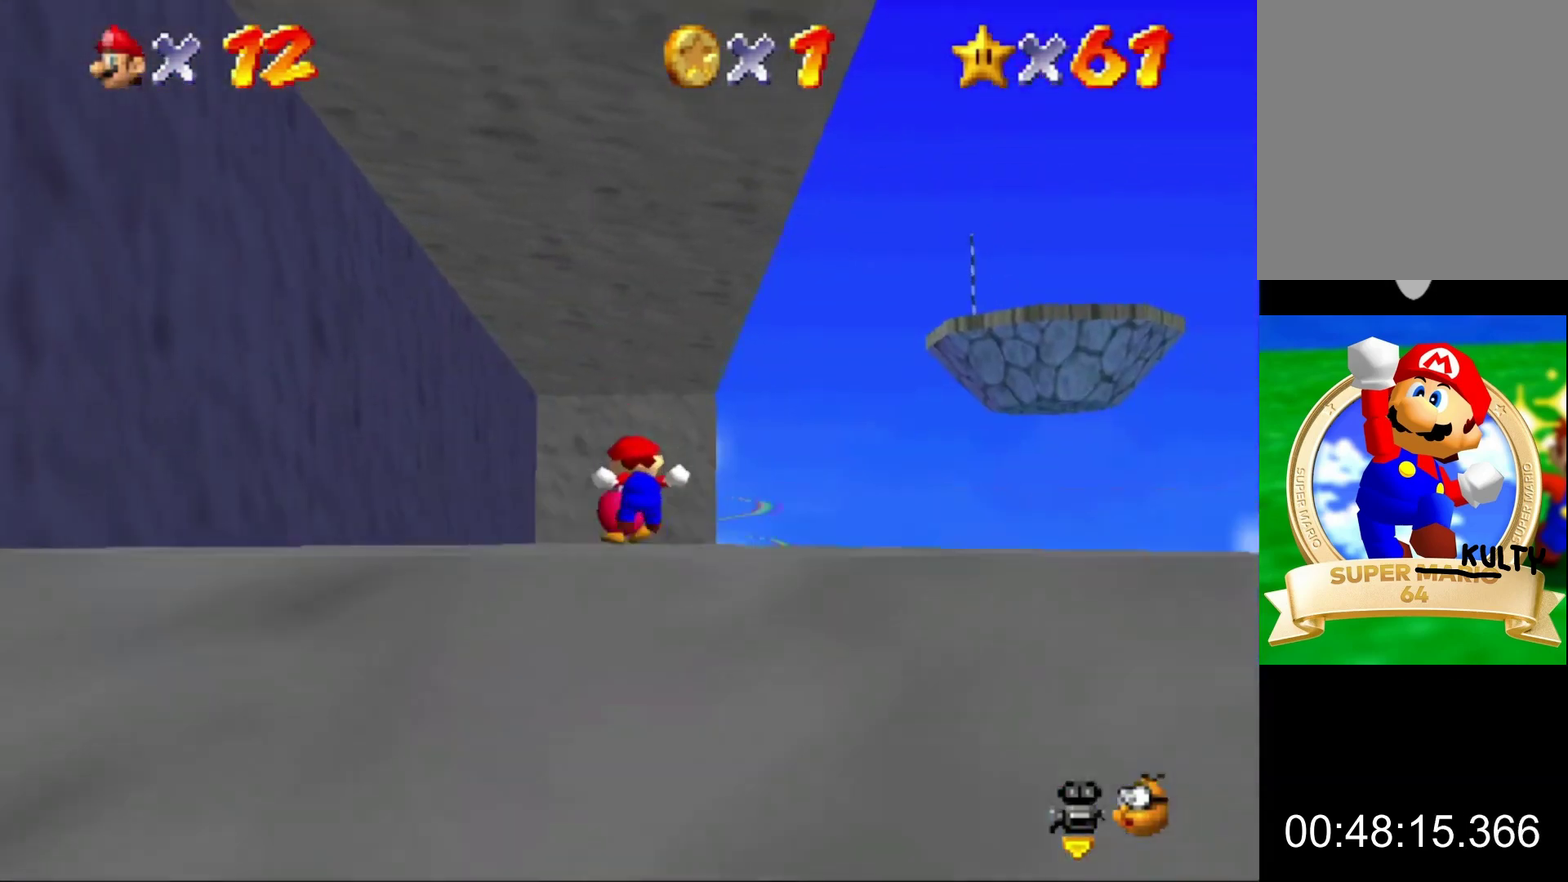
{"buttons": [], "left_stick": "up", "events": [[100, "left_stick", "up"], [267, "B", "down"], [333, "B", "up"]]}
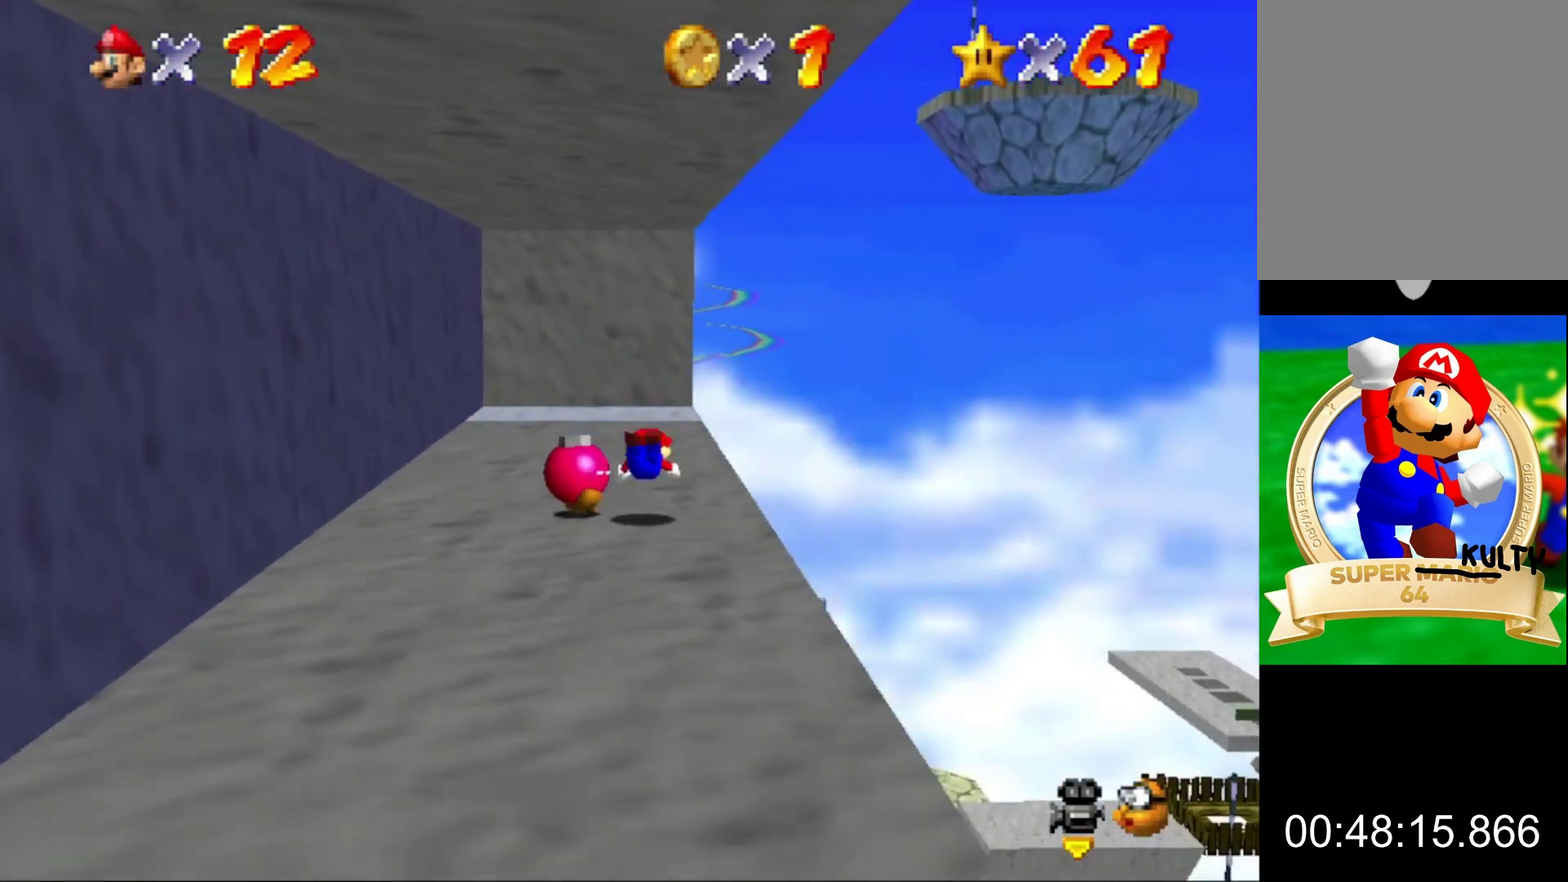
{"buttons": [], "left_stick": "up", "events": [[133, "A", "down"], [167, "B", "down"], [233, "A", "up"], [233, "B", "up"]]}
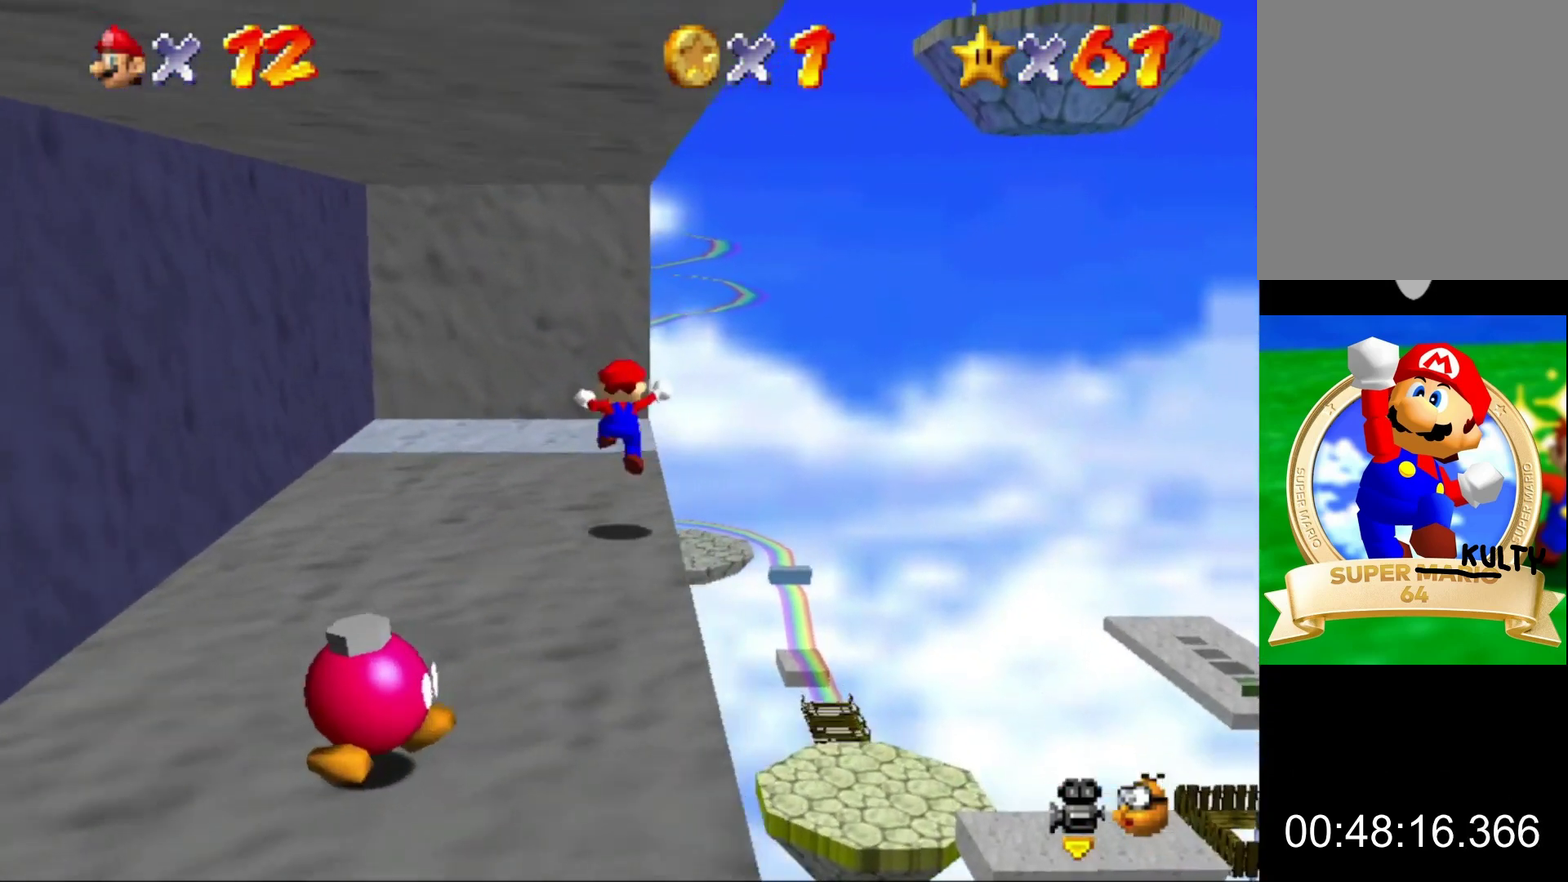
{"buttons": [], "left_stick": "up-right", "events": [[200, "Z", "down"], [267, "A", "down"], [333, "Z", "up"], [400, "A", "up"], [500, "left_stick", "up-right"]]}